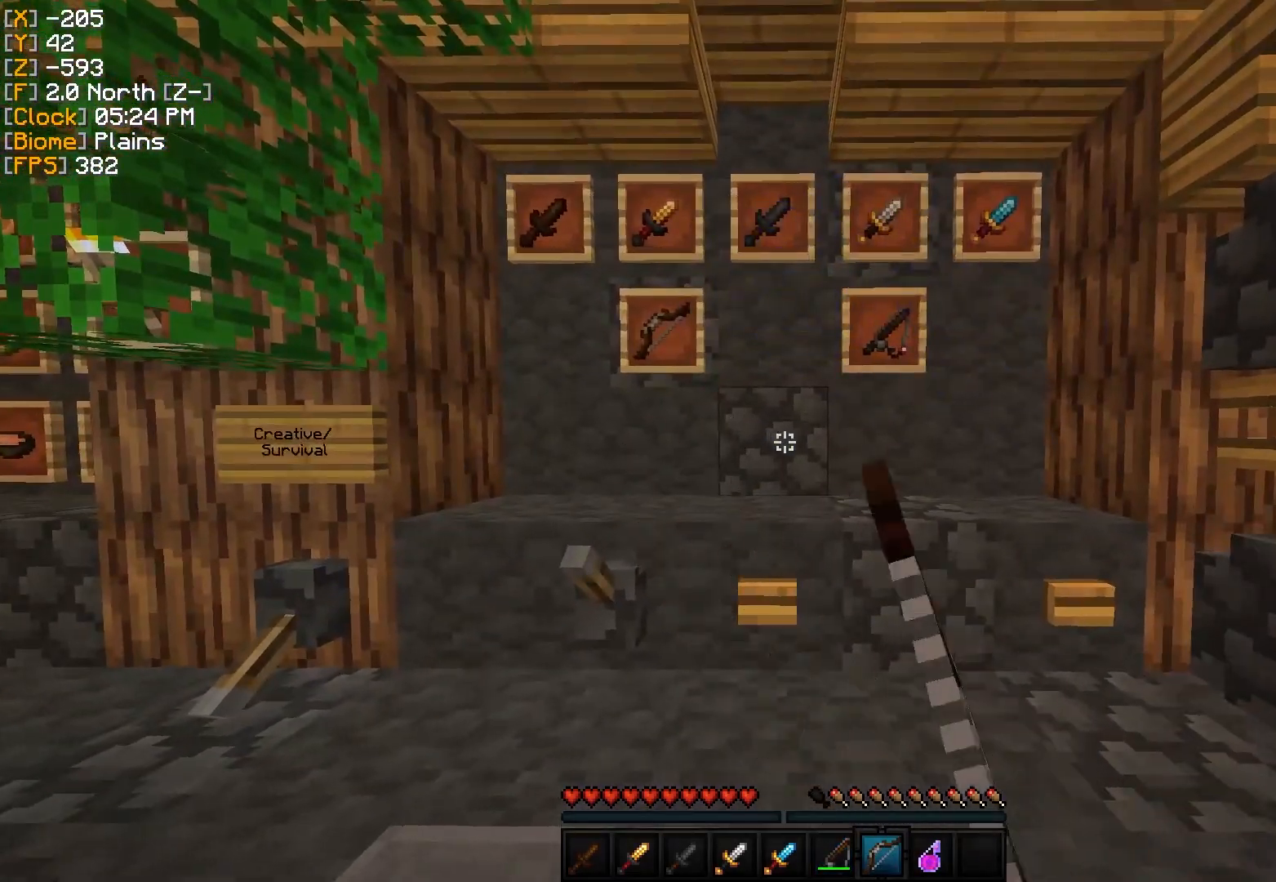
Gameplay with keyboard and mouse; each line is a JSON object with the keys and mouse buttons held at the frame after it. "events" lists presses ("down") and releases ("up") of "a", "d", "s", "w", "mouse_left" and "mouse_right" between this image and that frame as [ms after this image, input, new state], when the widget could be followed in between. "mouse_left", "mouse_right" = the "left", "right" buttons of the "mouse" list. No other keys are recorded. Fast repeated clicks can show as one long hold. Mouse movement is not recorded.
{"keys": [], "mouse": [], "events": [[167, "d", "down"], [167, "w", "up"], [317, "d", "up"]]}
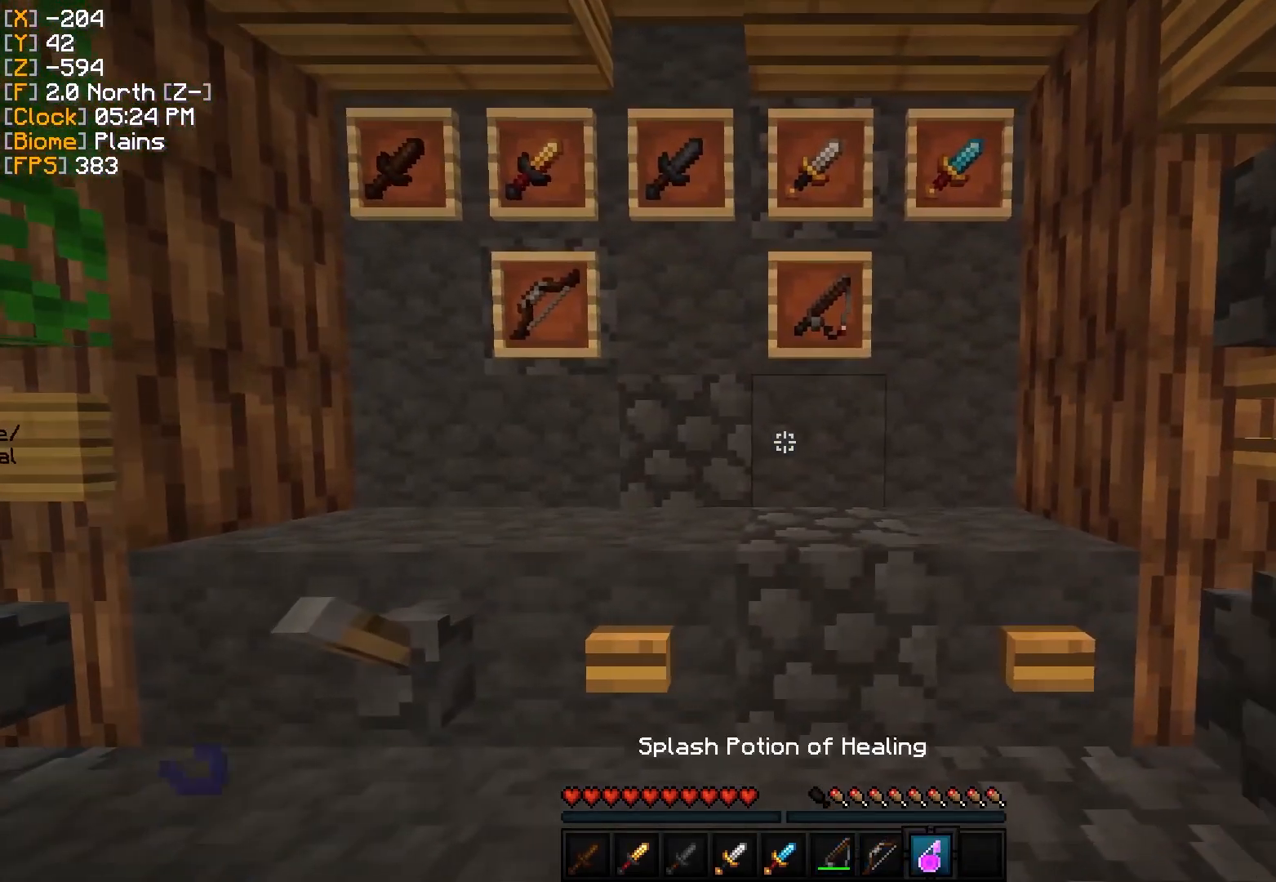
{"keys": ["s"], "mouse": [], "events": [[183, "s", "down"]]}
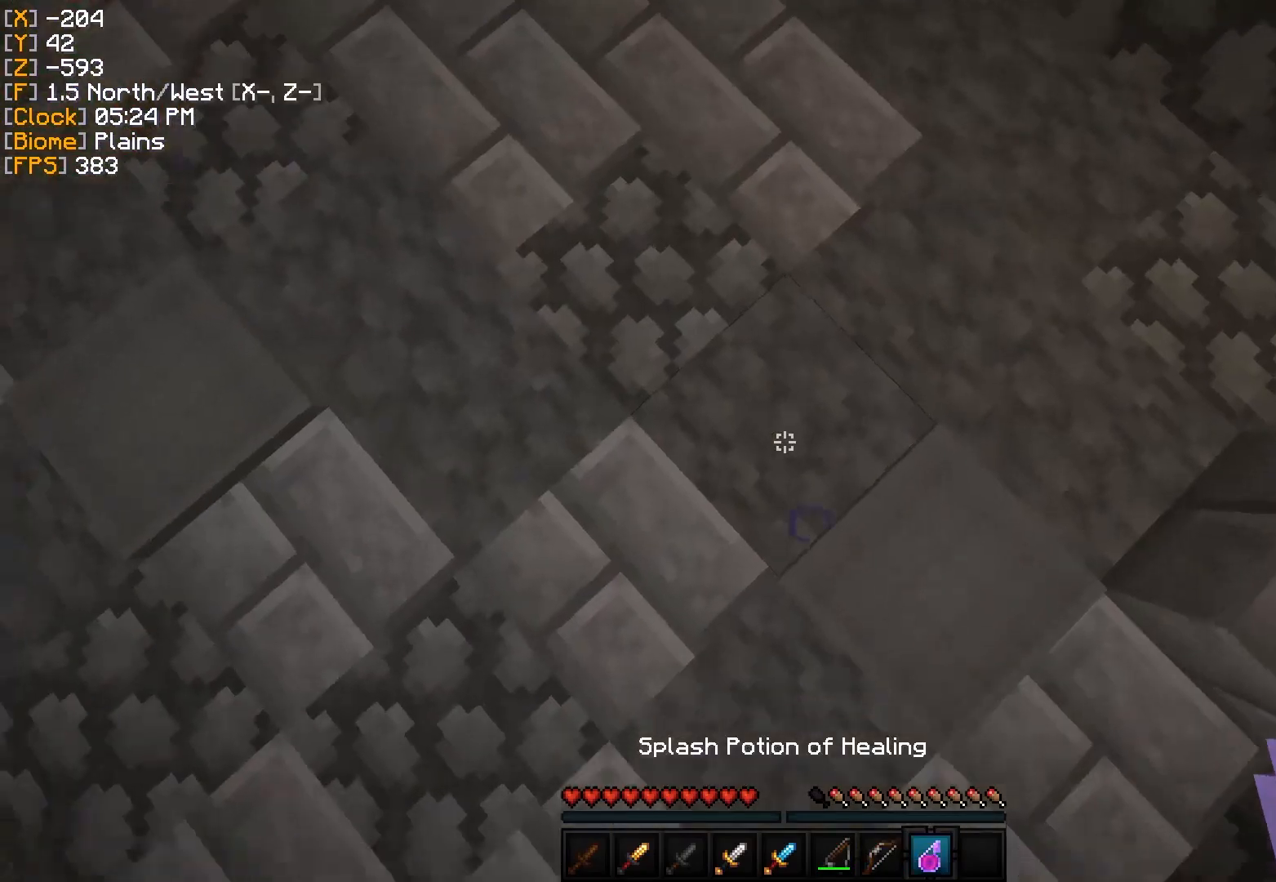
{"keys": [], "mouse": [], "events": [[84, "s", "up"]]}
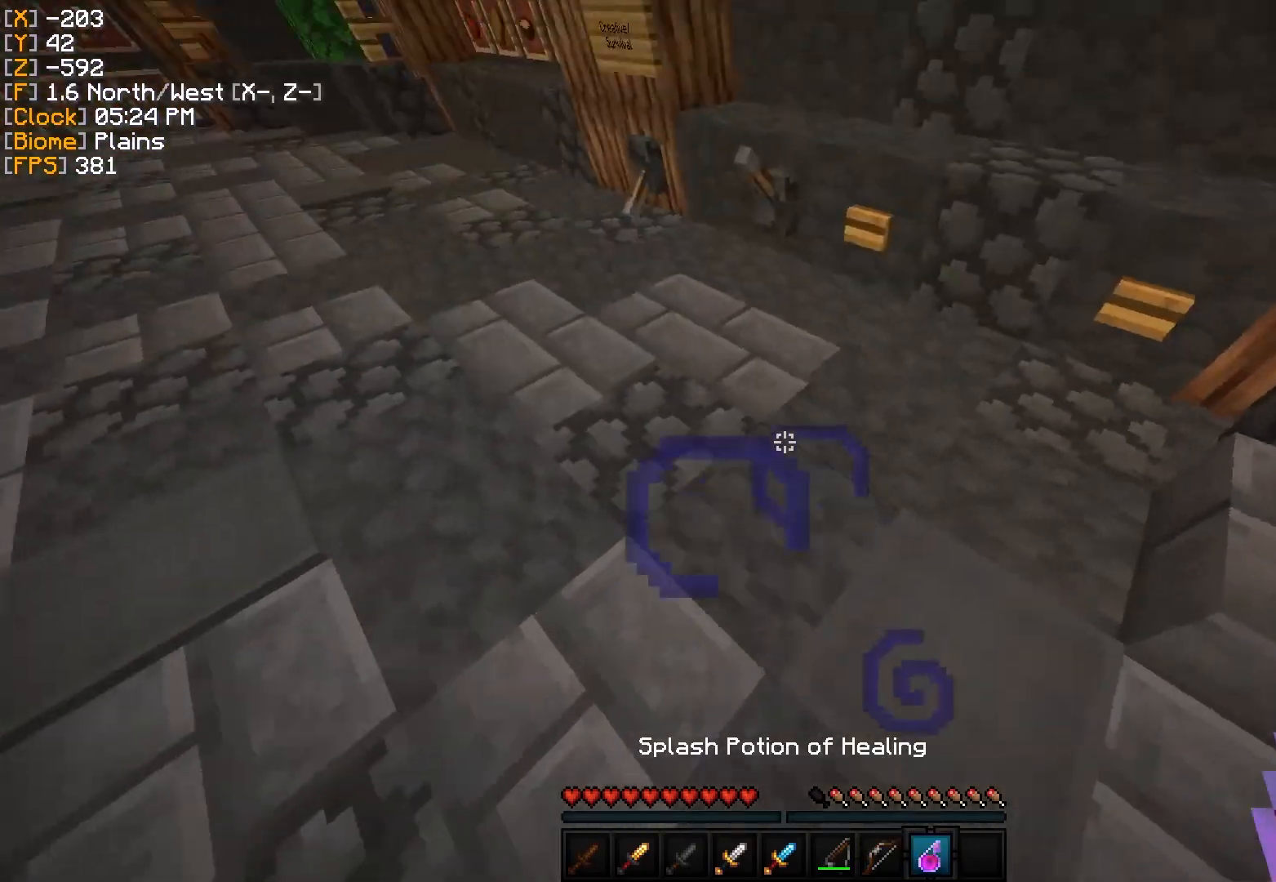
{"keys": [], "mouse": [], "events": [[17, "mouse_right", "down"], [184, "mouse_right", "up"]]}
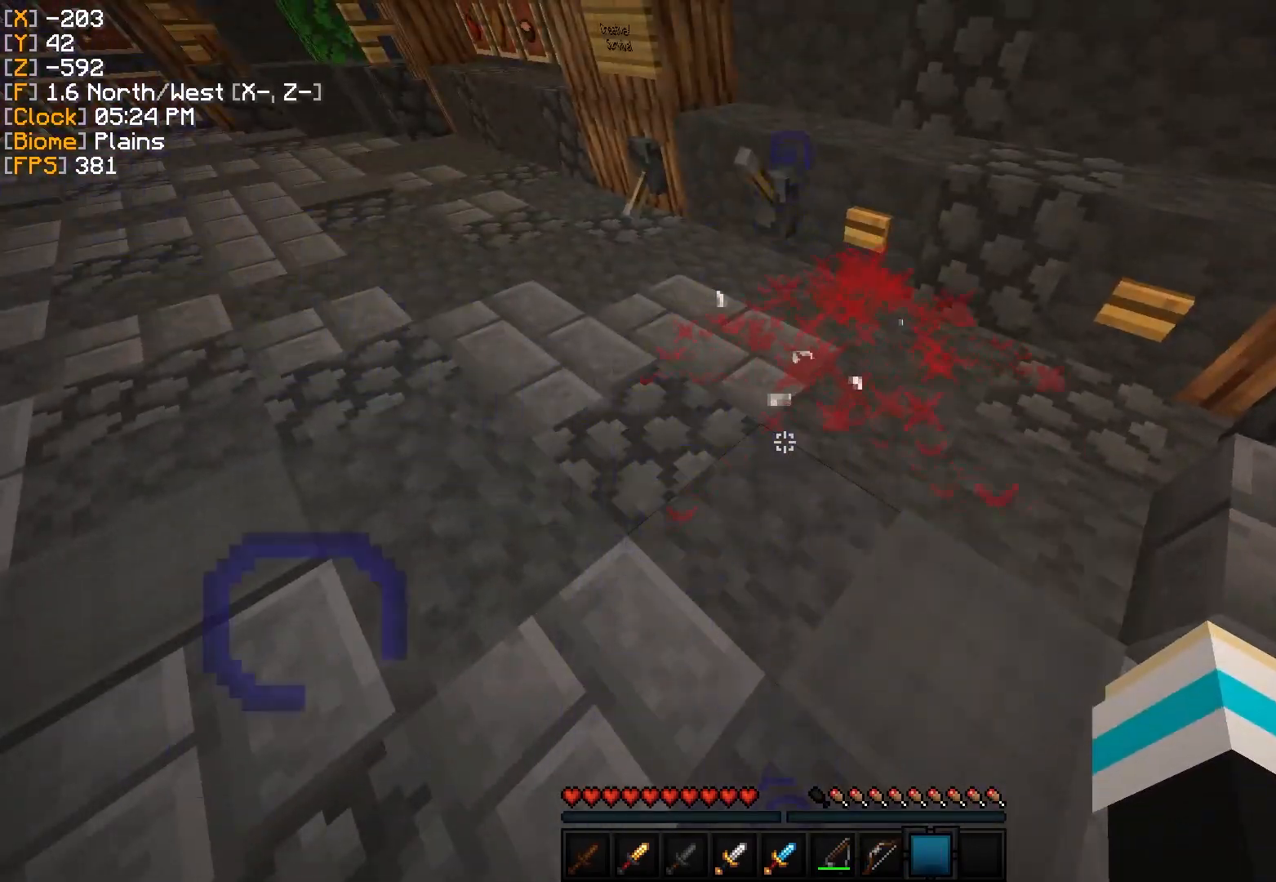
{"keys": ["w"], "mouse": [], "events": [[166, "w", "down"]]}
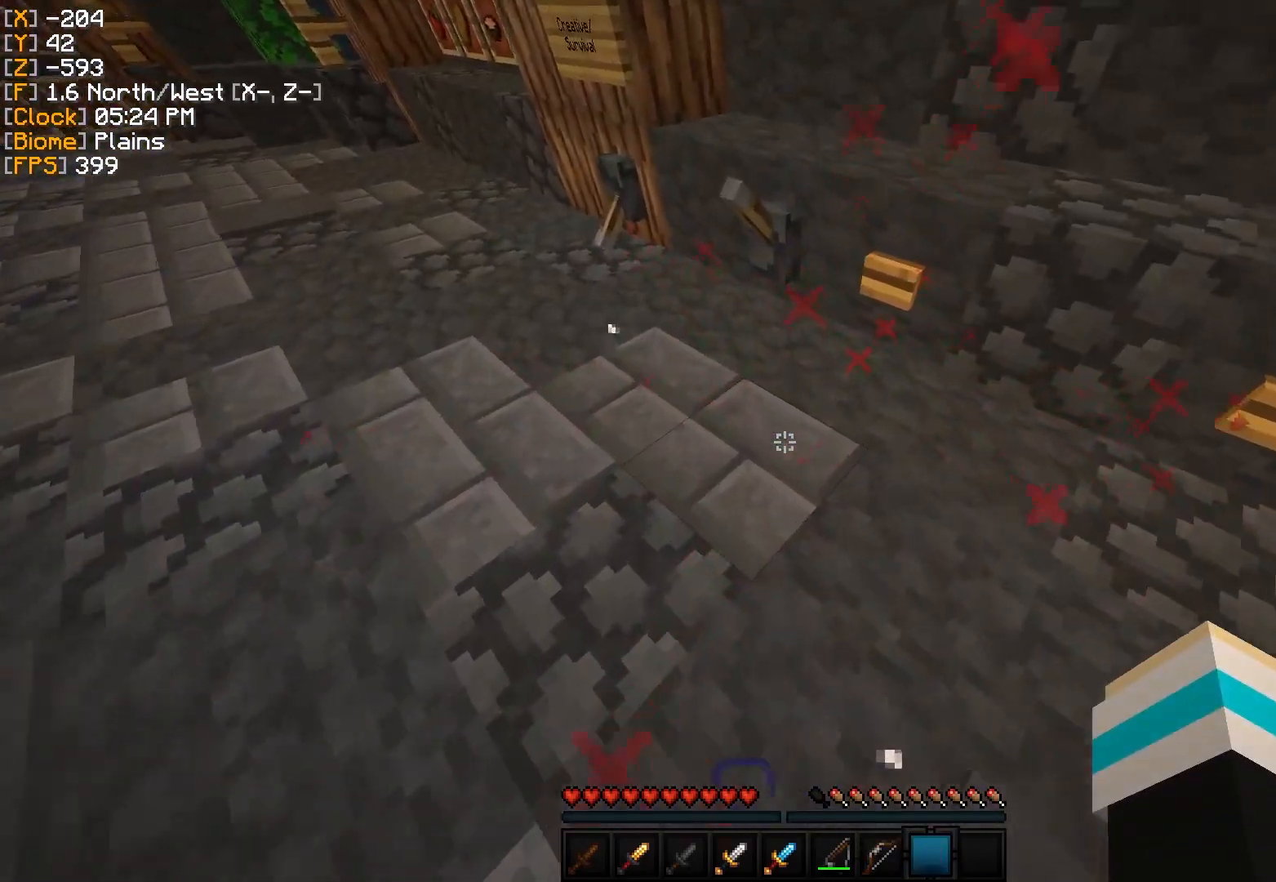
{"keys": ["d"], "mouse": [], "events": [[50, "a", "down"], [150, "w", "up"], [217, "a", "up"], [401, "d", "down"]]}
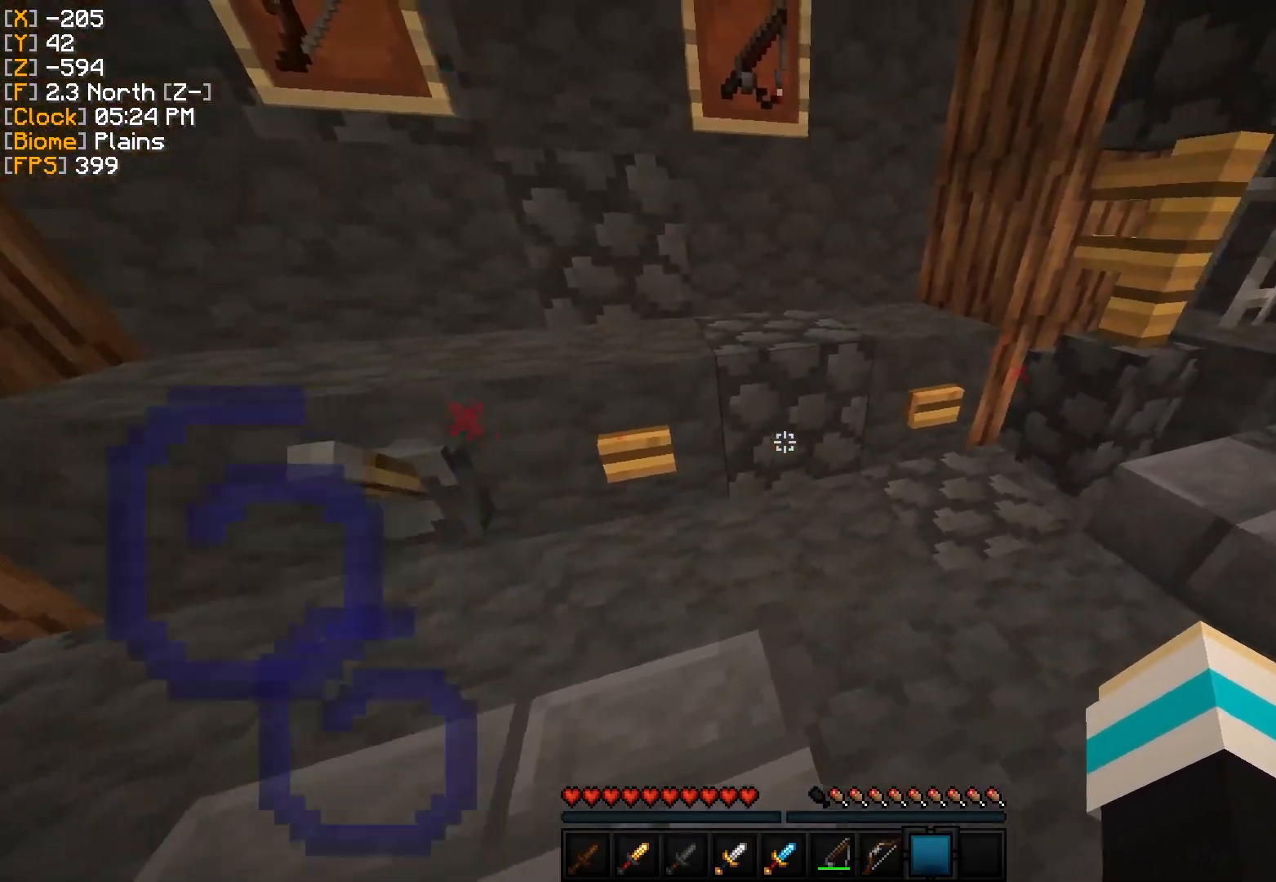
{"keys": ["d", "w"], "mouse": [], "events": [[66, "d", "up"], [417, "d", "down"], [483, "w", "down"]]}
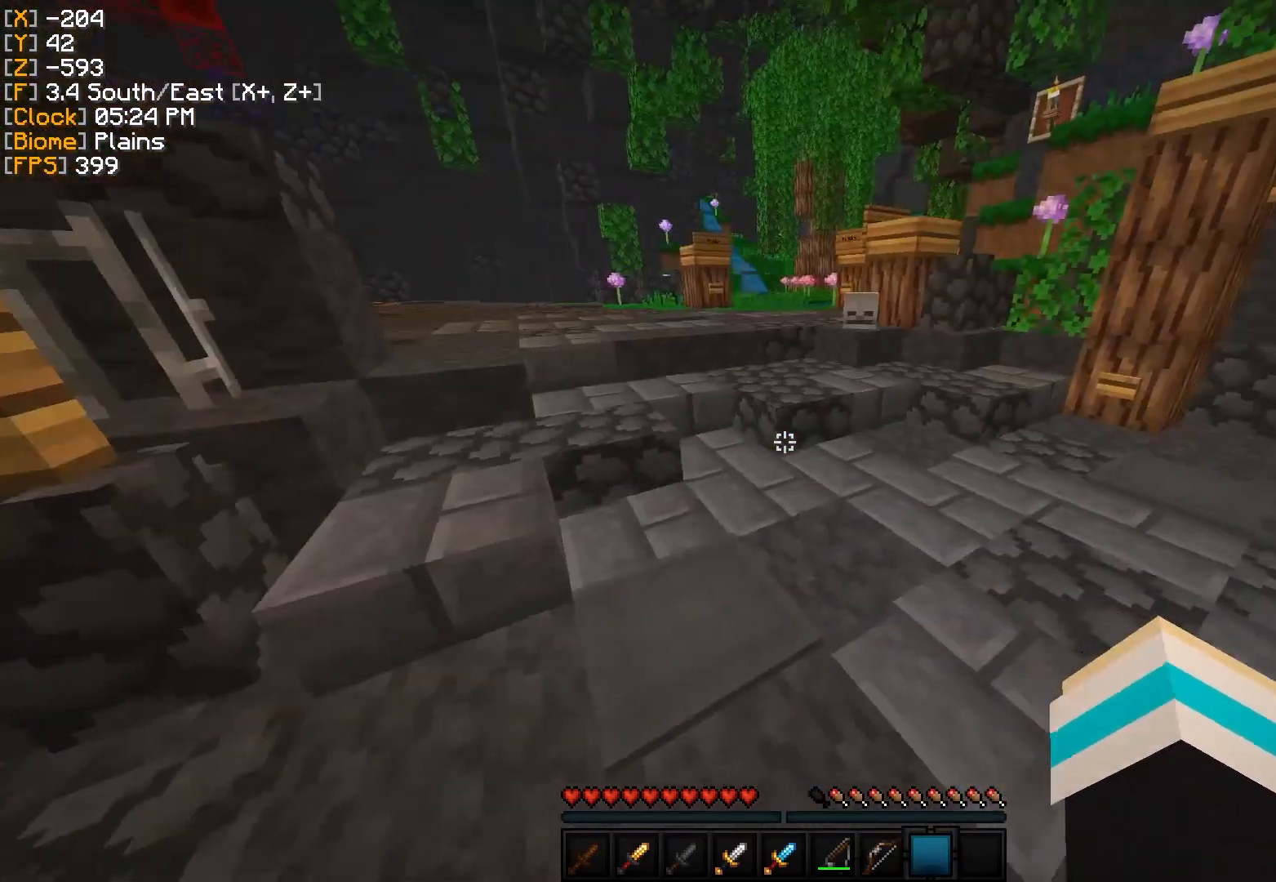
{"keys": ["w"], "mouse": [], "events": [[117, "d", "up"]]}
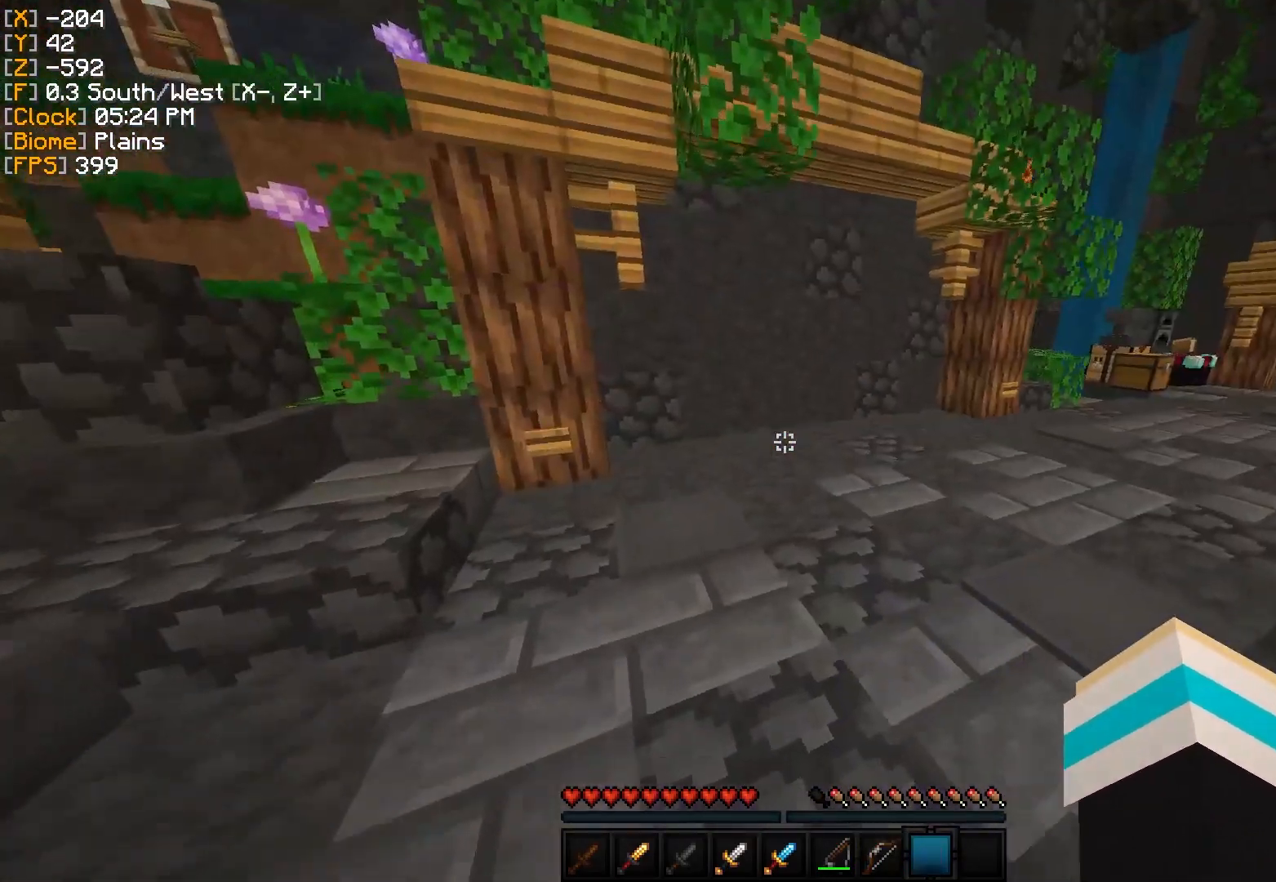
{"keys": [], "mouse": [], "events": [[250, "a", "down"], [350, "a", "up"], [350, "w", "up"]]}
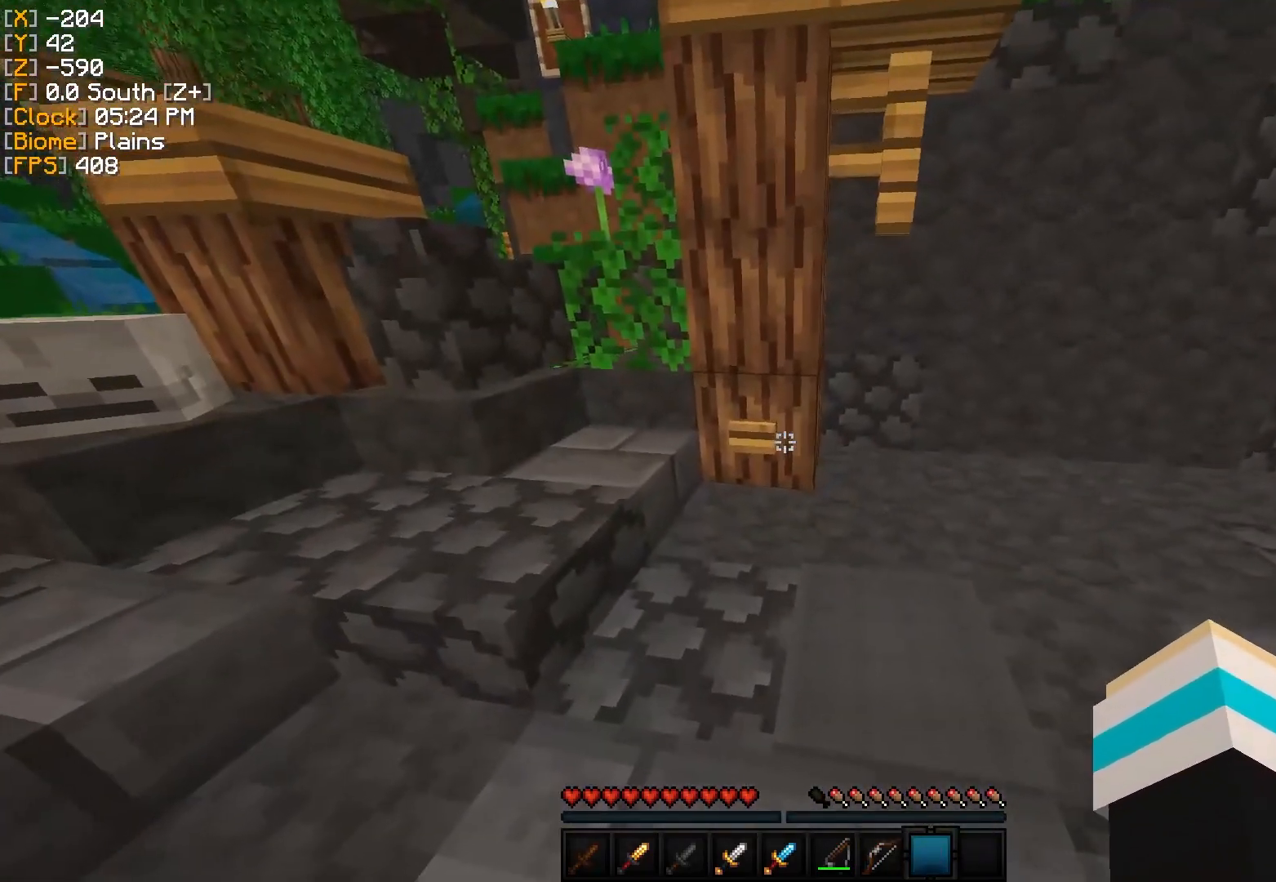
{"keys": [], "mouse": [], "events": [[250, "mouse_right", "down"], [351, "mouse_right", "up"]]}
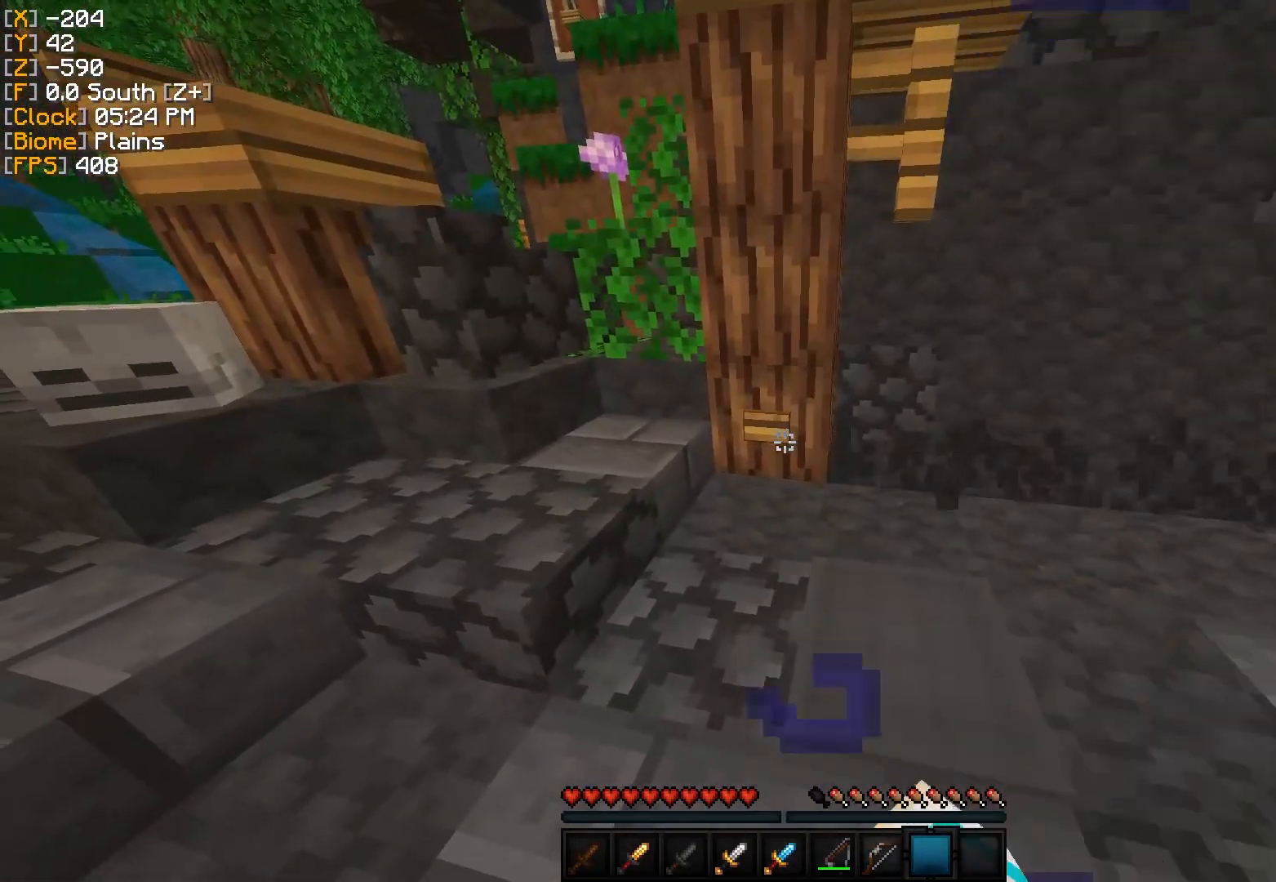
{"keys": ["w"], "mouse": [], "events": [[450, "w", "down"]]}
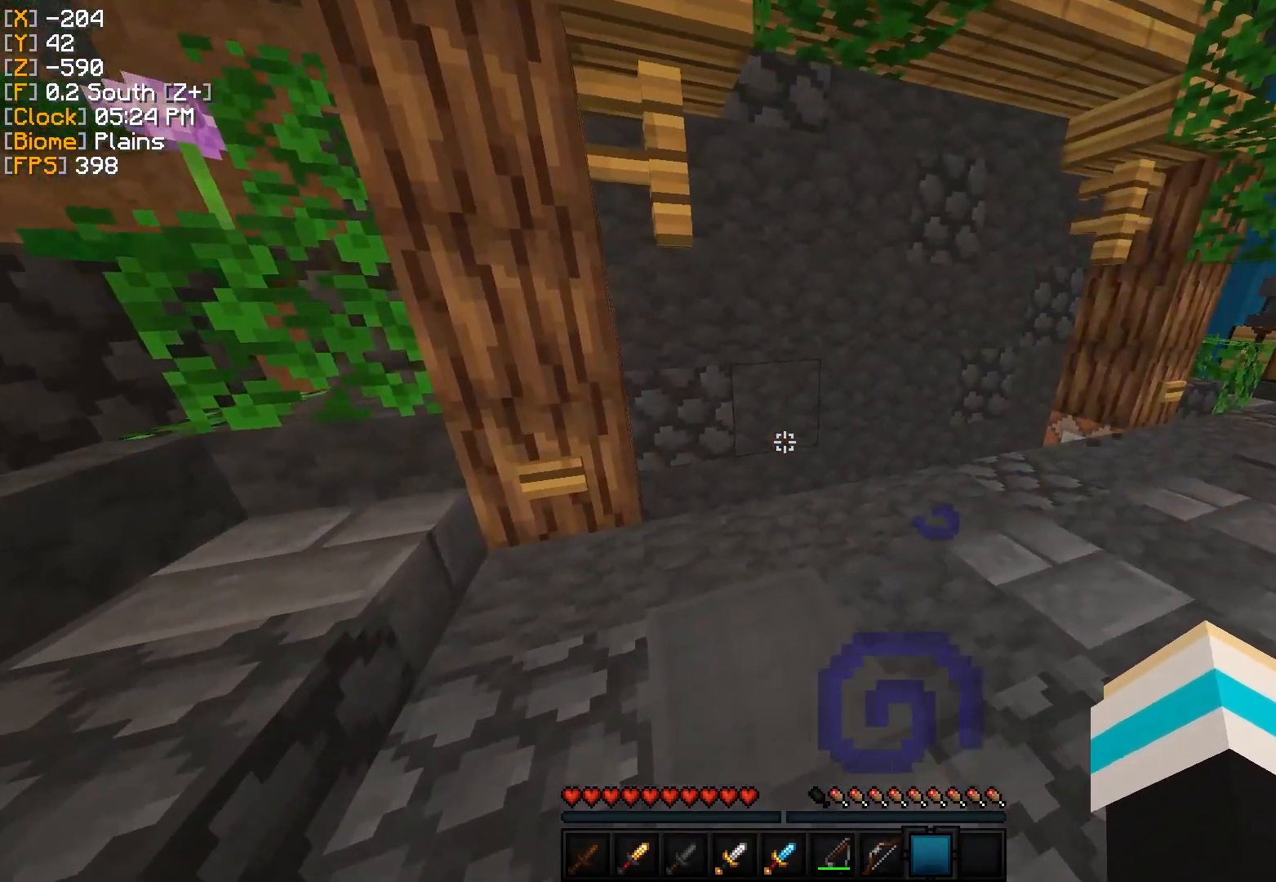
{"keys": [], "mouse": [], "events": [[417, "w", "up"]]}
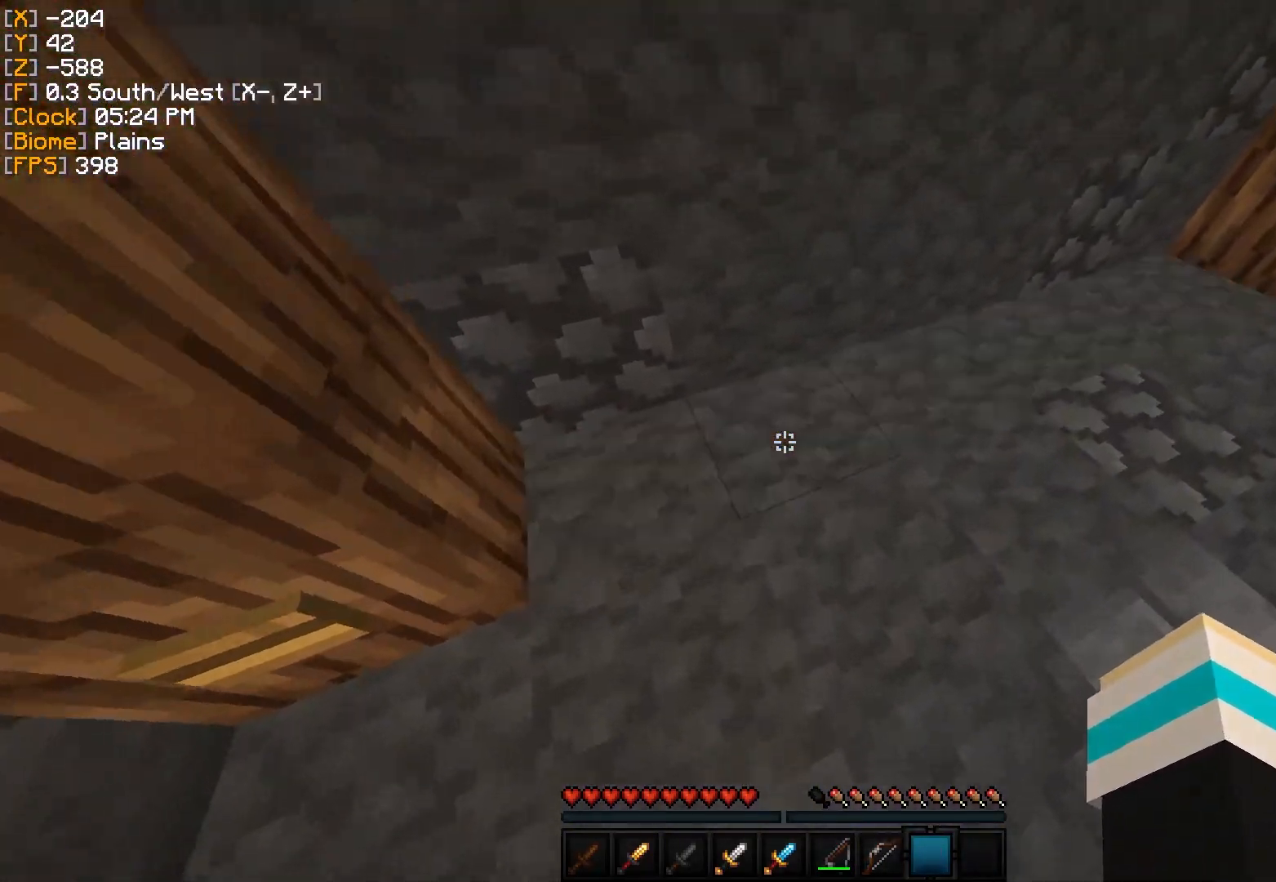
{"keys": [], "mouse": [], "events": [[150, "w", "down"], [467, "w", "up"]]}
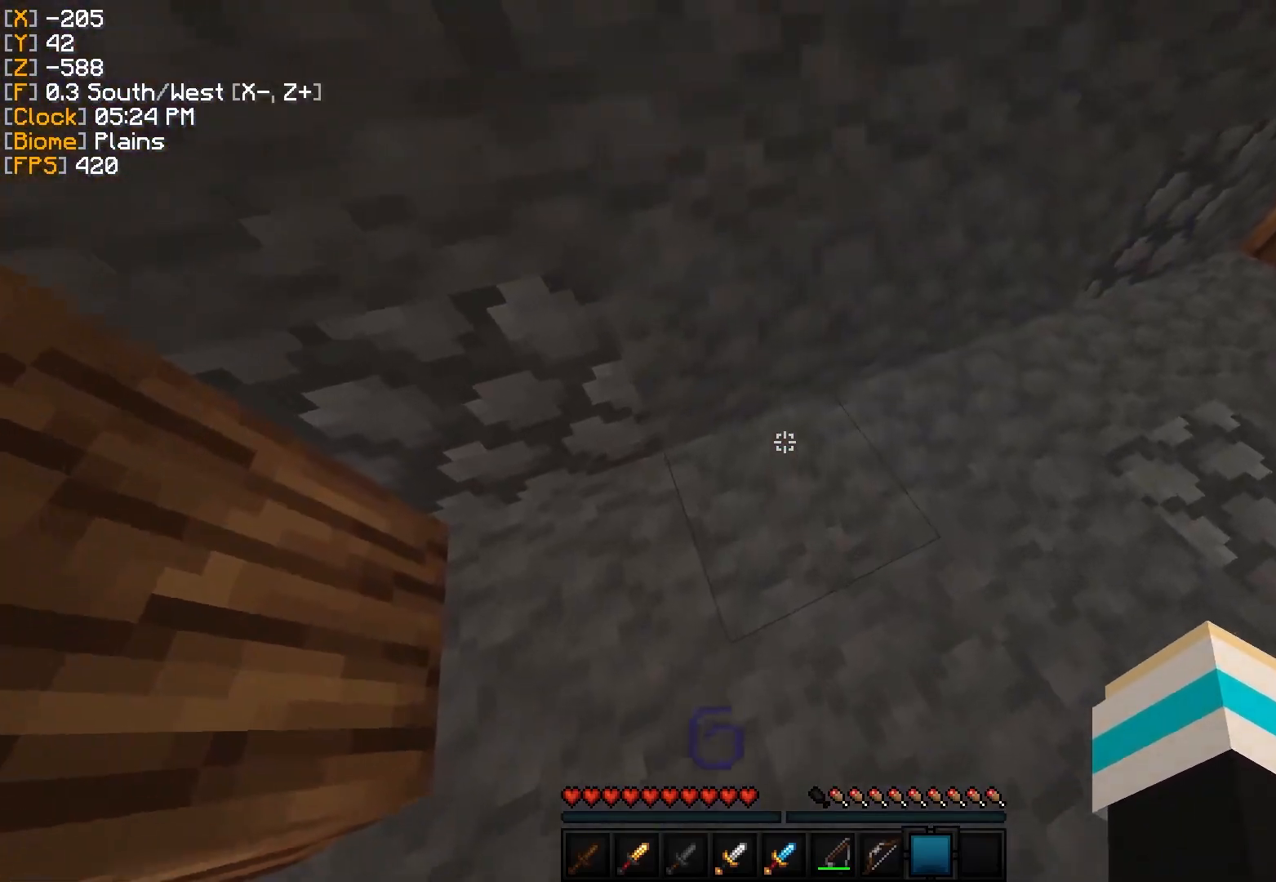
{"keys": ["d", "s"], "mouse": [], "events": [[100, "d", "down"], [401, "s", "down"]]}
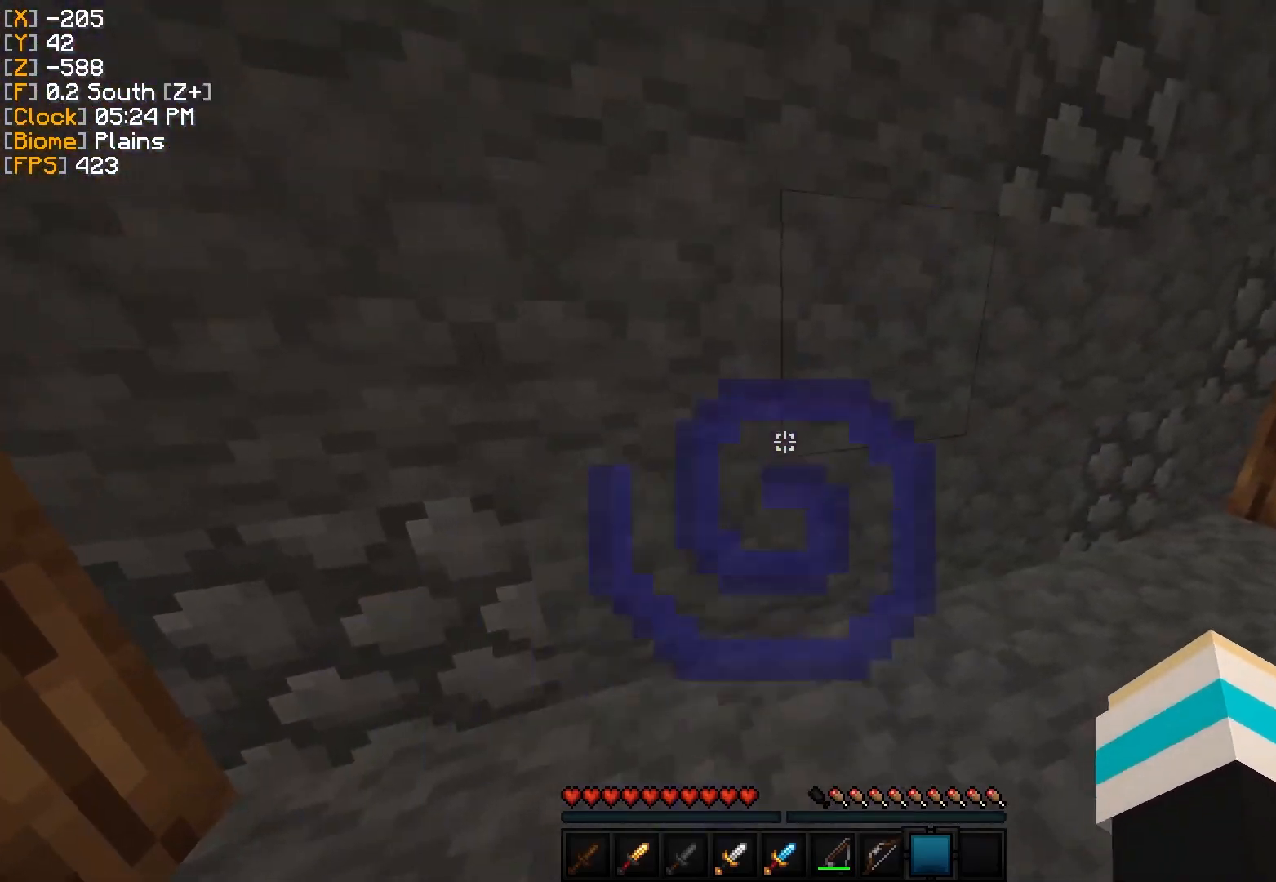
{"keys": ["d"], "mouse": [], "events": [[433, "s", "up"]]}
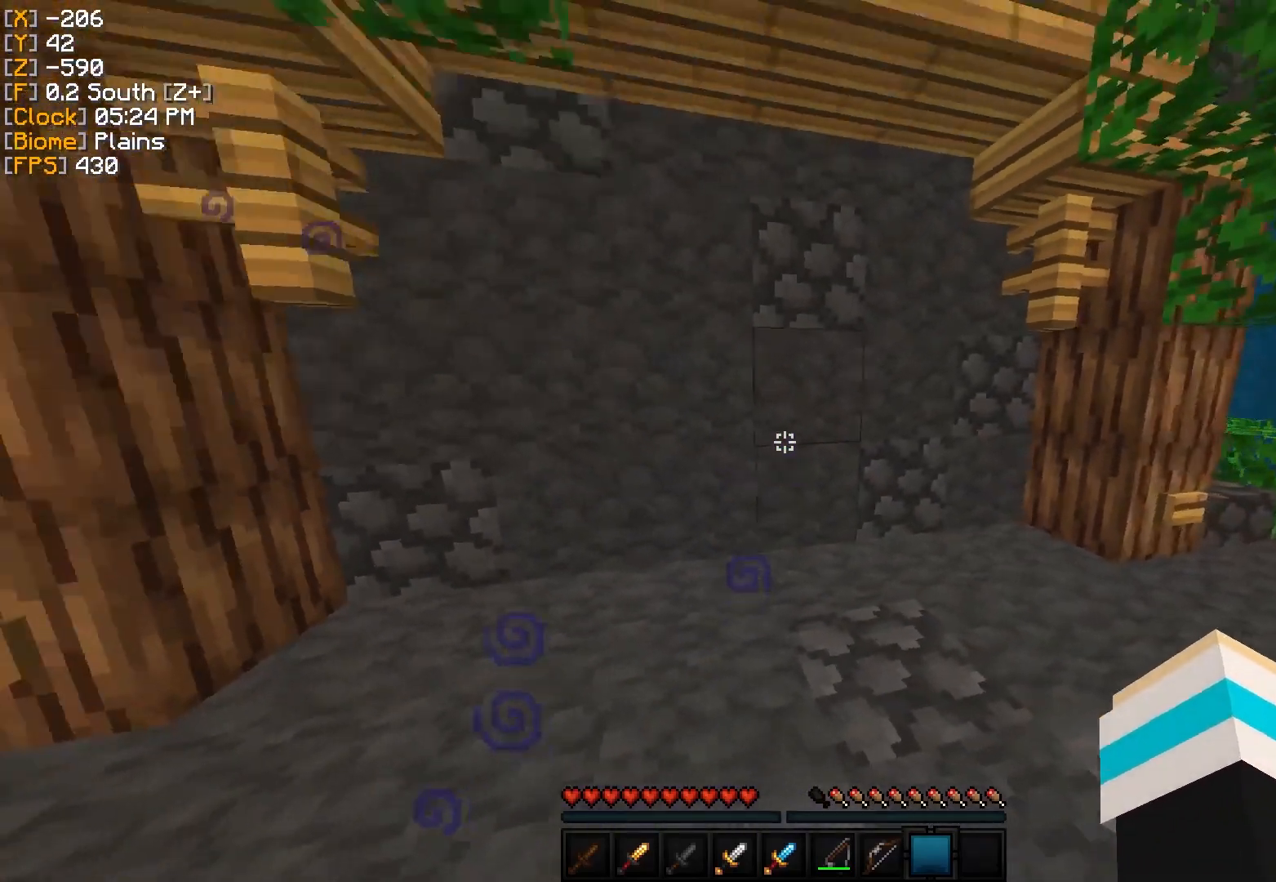
{"keys": ["d", "w"], "mouse": [], "events": [[417, "w", "down"]]}
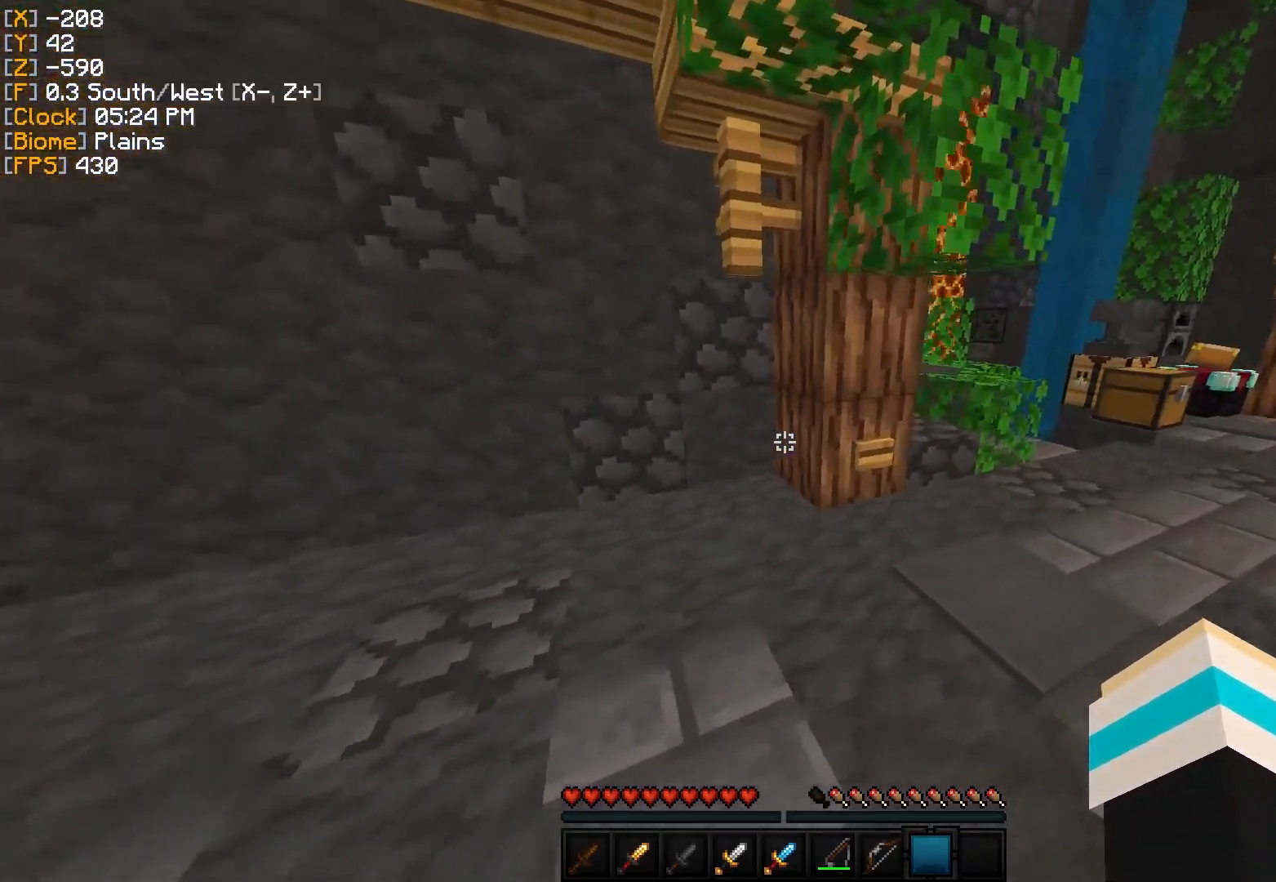
{"keys": [], "mouse": [], "events": [[116, "d", "up"], [116, "w", "up"], [400, "mouse_right", "down"], [483, "mouse_right", "up"]]}
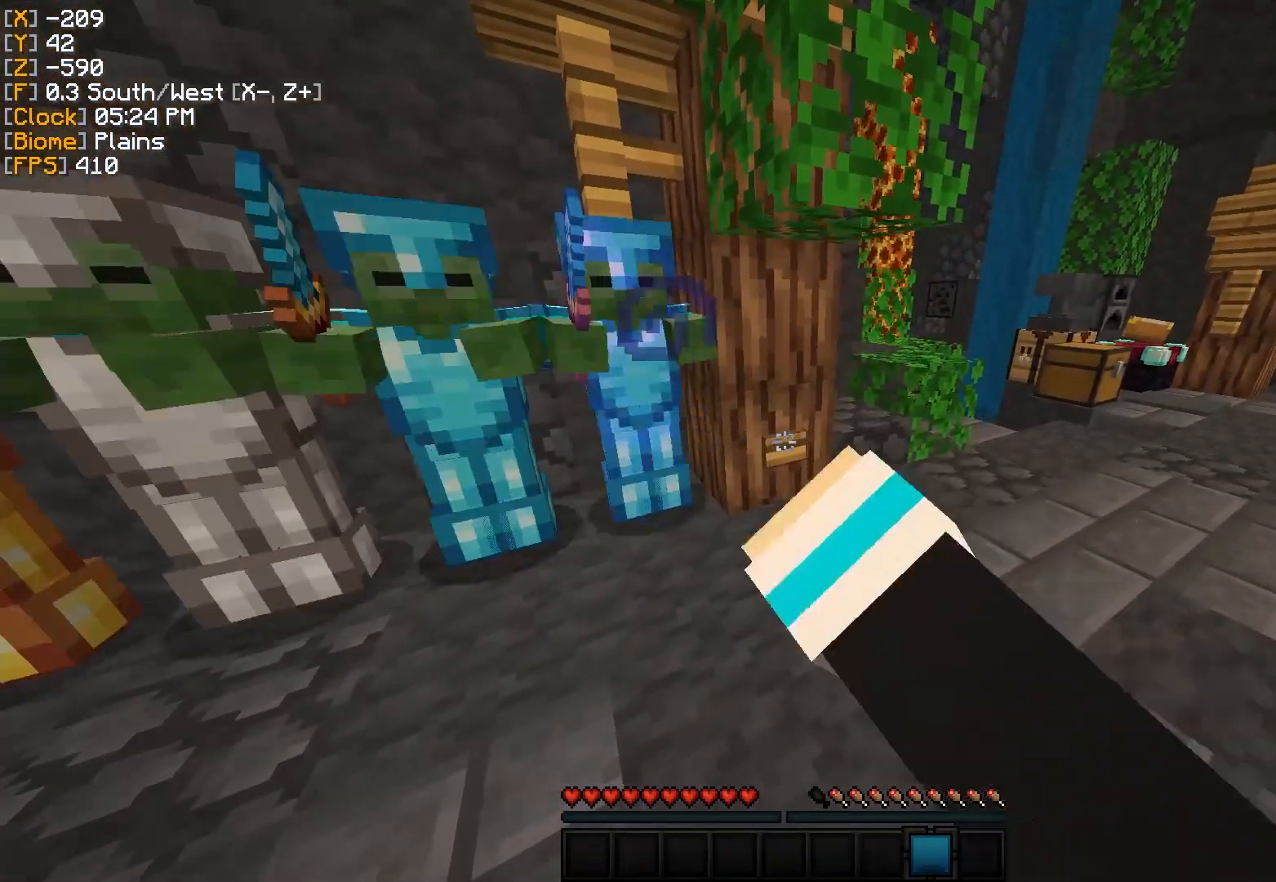
{"keys": [], "mouse": [], "events": []}
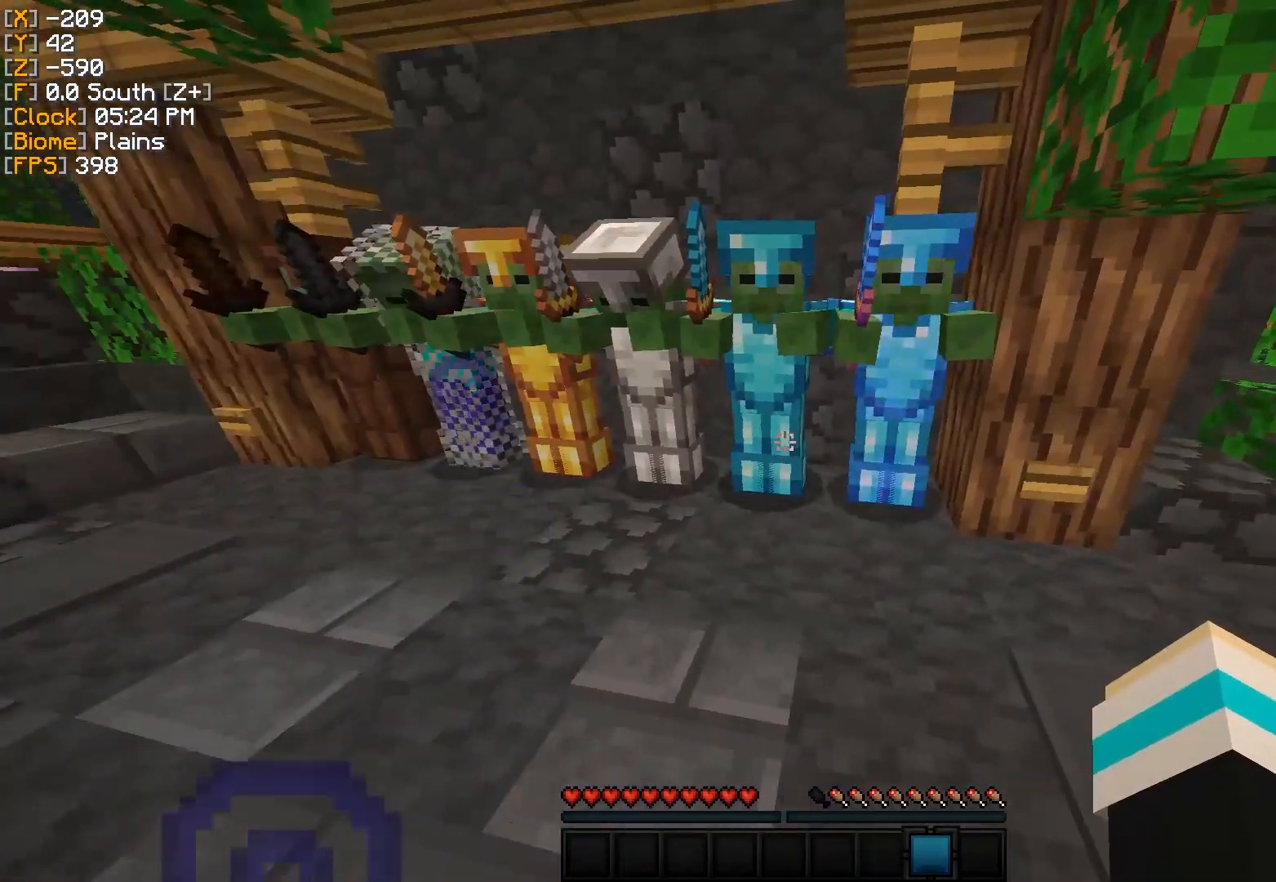
{"keys": [], "mouse": [], "events": [[66, "a", "down"], [350, "a", "up"]]}